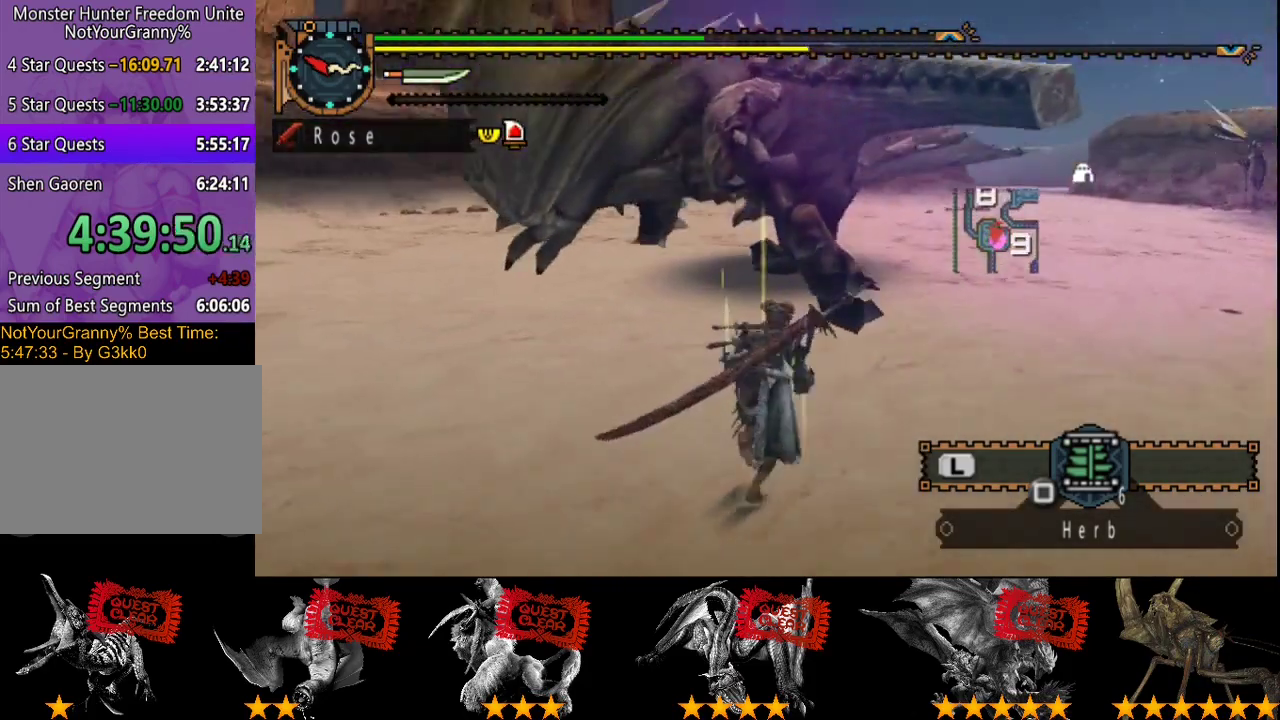
Gameplay with a controller (PlayStation layout); each line is a JSON object with the inputs held at the frame after it (dt_ms = milliseconds from this image to that frame). "events" lists button and stick changes between this image and that frame as [ms after this image, input, new state], when the widget could be followed in between. Not read: L3 R3.
{"dt_ms": 500, "buttons": ["R2"], "left_stick": "up", "right_stick": "left", "events": [[83, "R2", "down"], [367, "right_stick", "left"]]}
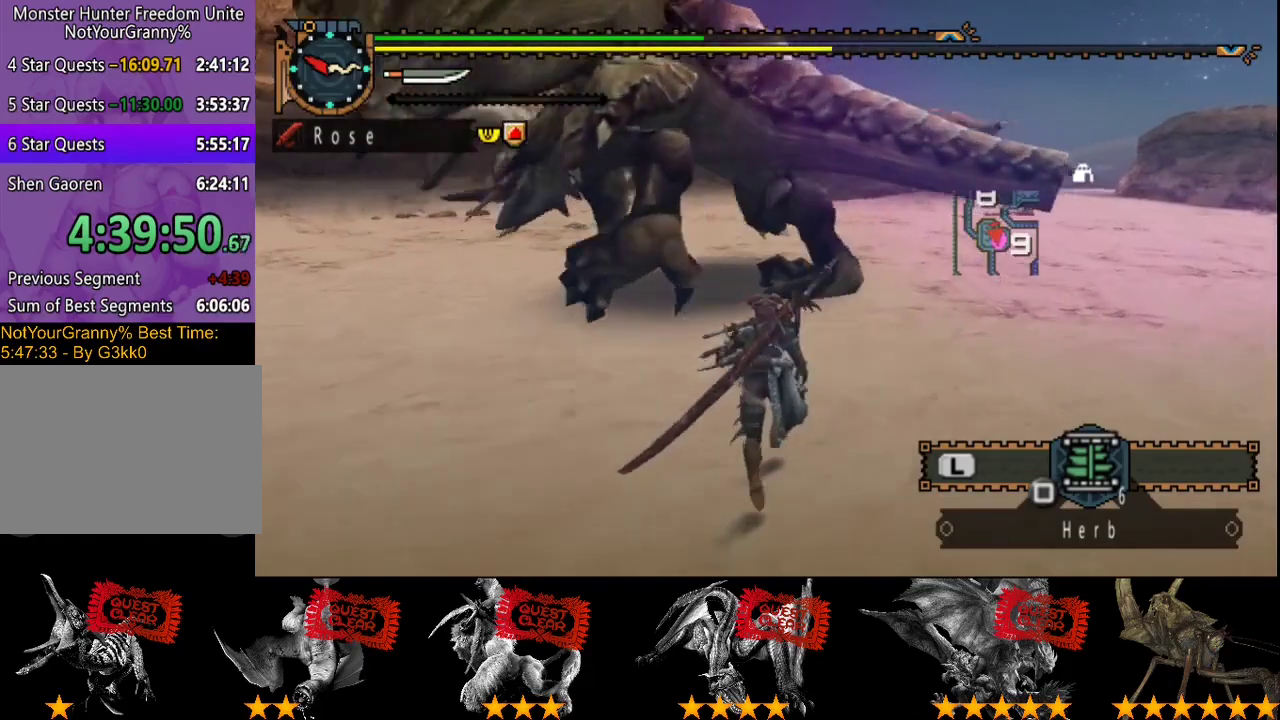
{"dt_ms": 500, "buttons": ["R2"], "left_stick": "right", "right_stick": "center", "events": [[100, "left_stick", "up-right"], [167, "right_stick", "center"], [267, "left_stick", "up"], [383, "left_stick", "up-right"], [433, "left_stick", "right"]]}
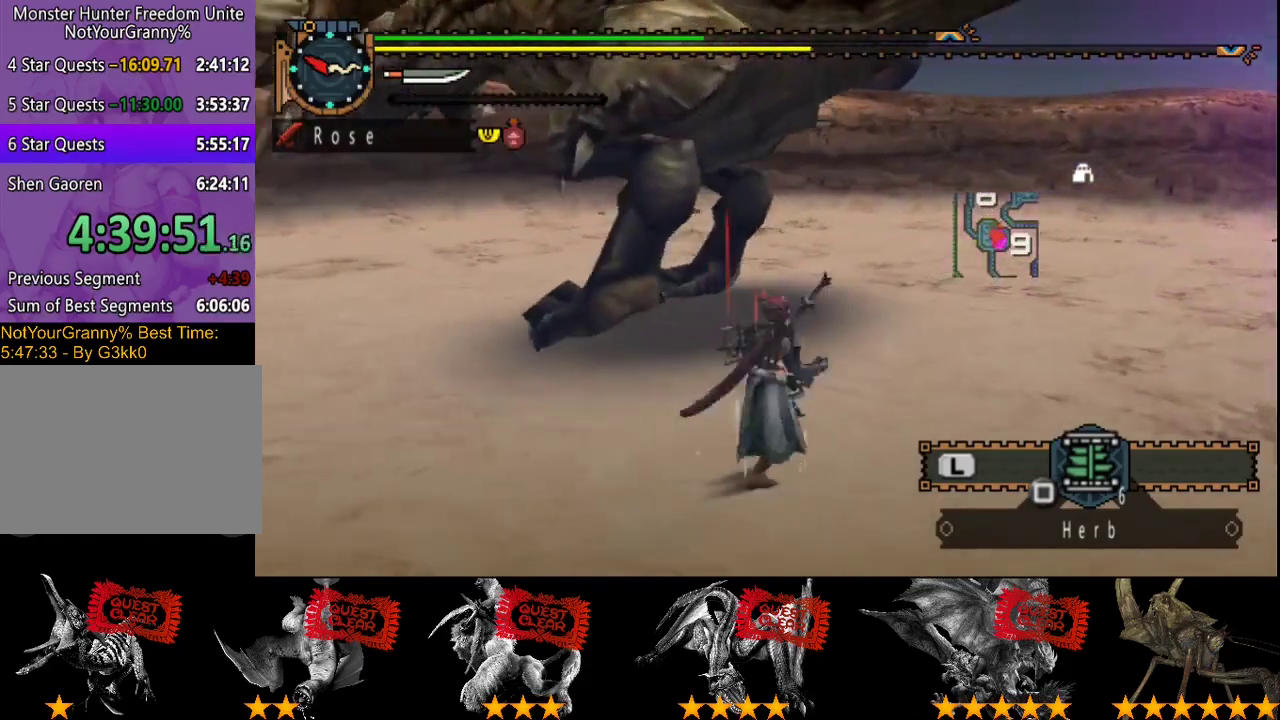
{"dt_ms": 500, "buttons": [], "left_stick": "down-right", "right_stick": "center", "events": [[33, "left_stick", "down-right"], [200, "R2", "up"], [200, "right_stick", "left"], [400, "right_stick", "center"]]}
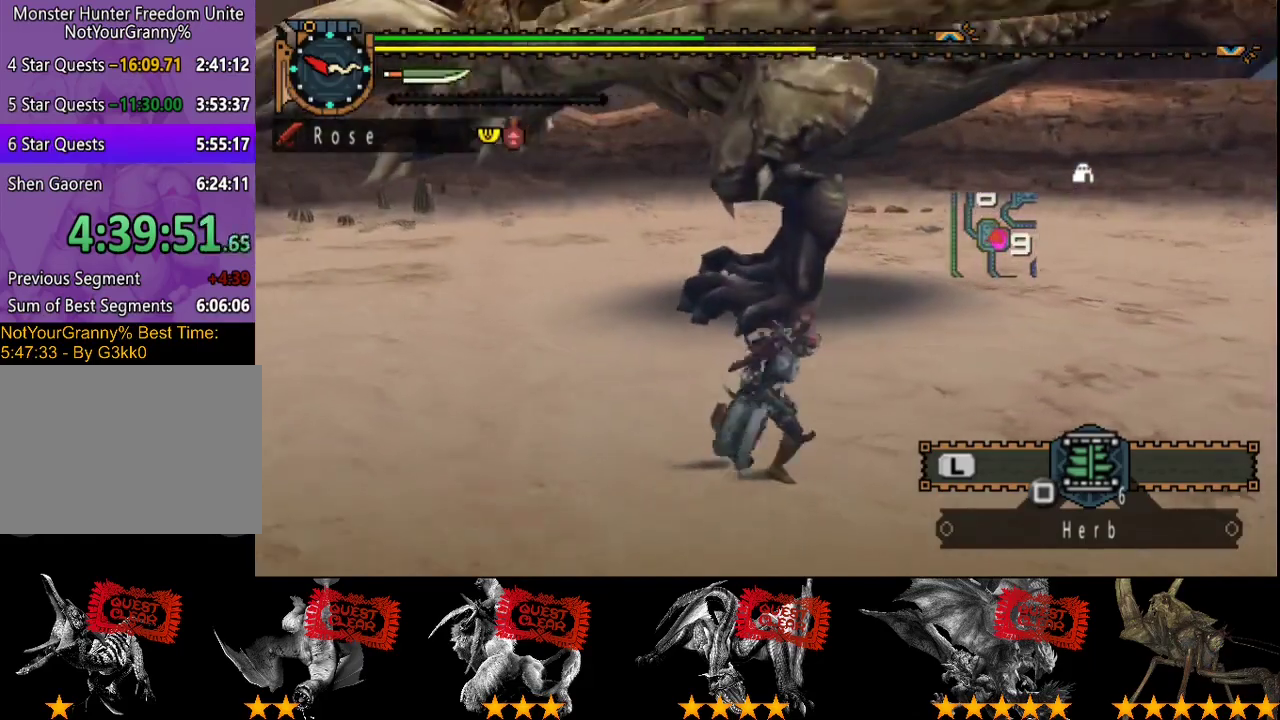
{"dt_ms": 500, "buttons": [], "left_stick": "down-right", "right_stick": "left", "events": [[483, "right_stick", "left"]]}
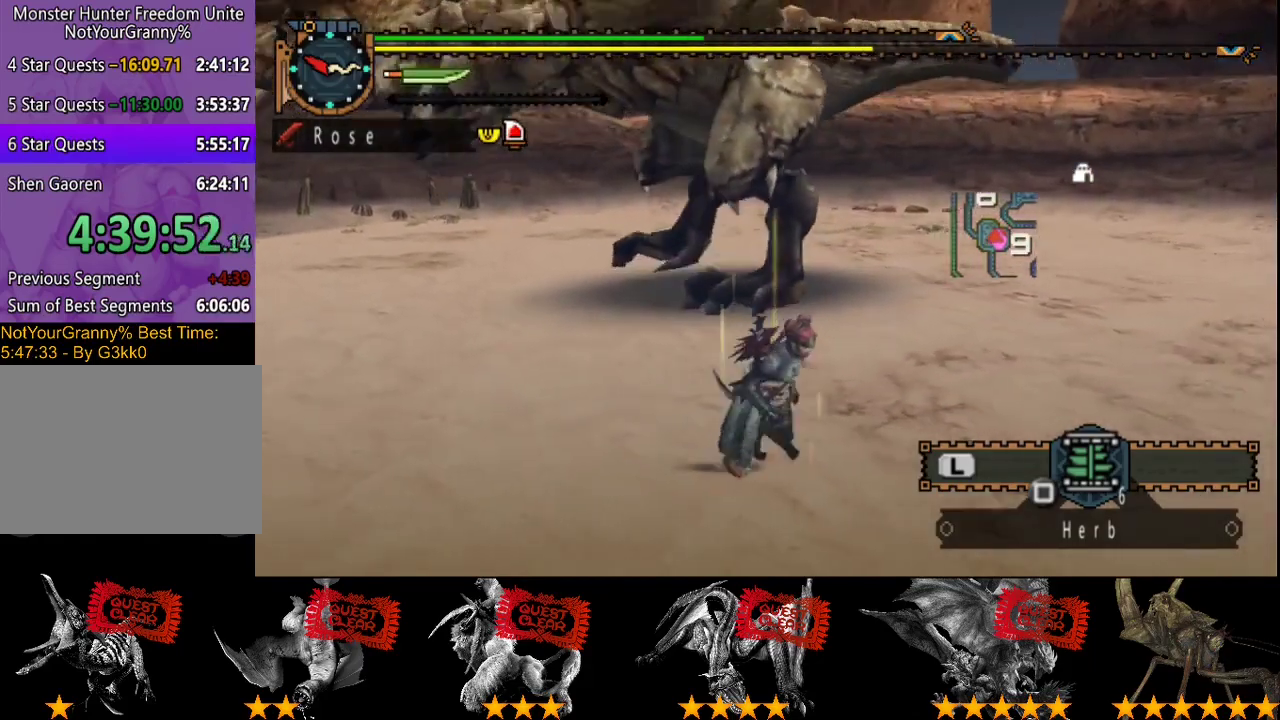
{"dt_ms": 500, "buttons": [], "left_stick": "down-right", "right_stick": "center", "events": [[150, "right_stick", "center"]]}
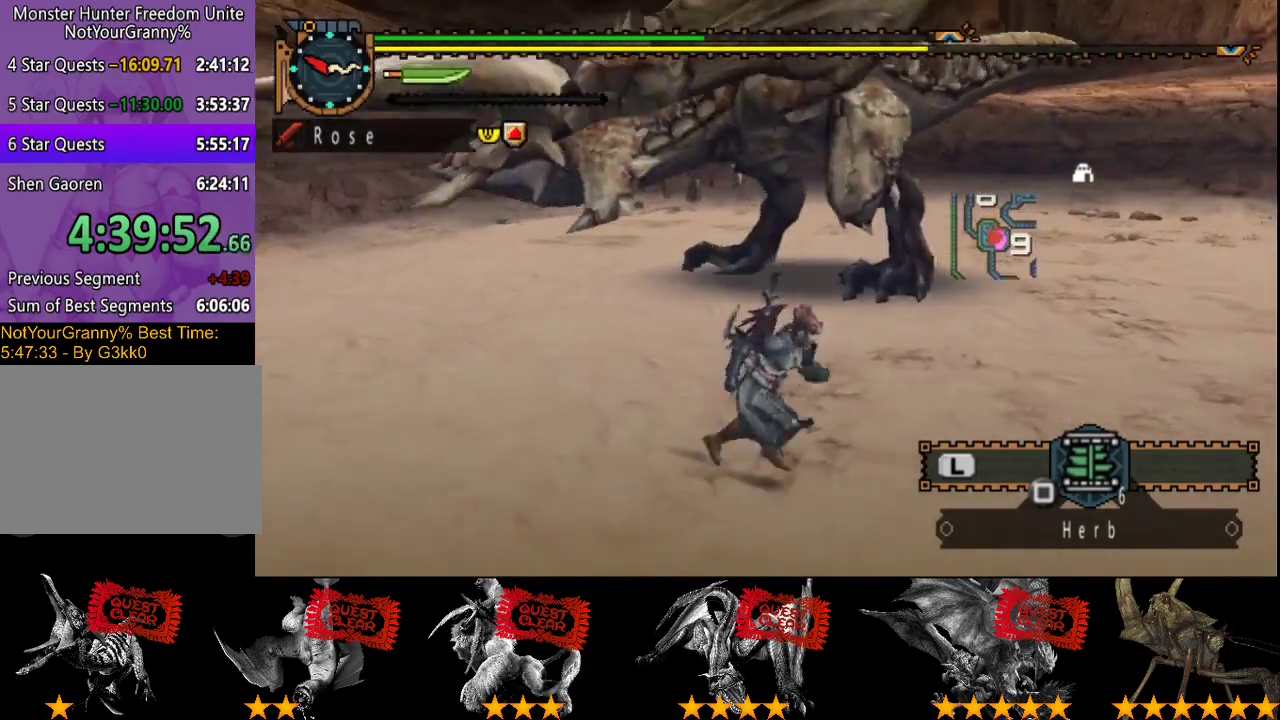
{"dt_ms": 500, "buttons": [], "left_stick": "down-right", "right_stick": "center", "events": [[50, "left_stick", "right"], [283, "left_stick", "down-right"]]}
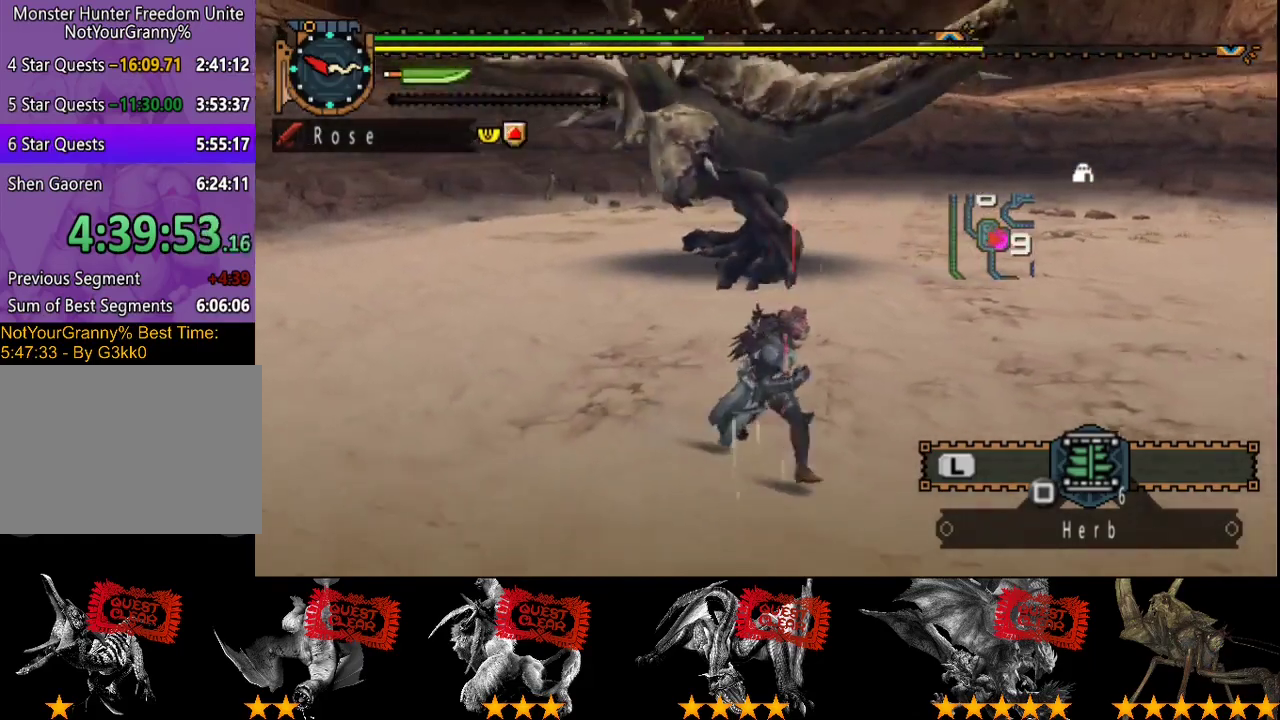
{"dt_ms": 500, "buttons": ["R2"], "left_stick": "up", "right_stick": "center", "events": [[50, "R2", "down"], [83, "left_stick", "right"], [117, "right_stick", "left"], [150, "left_stick", "up-right"], [217, "left_stick", "up"], [283, "right_stick", "center"]]}
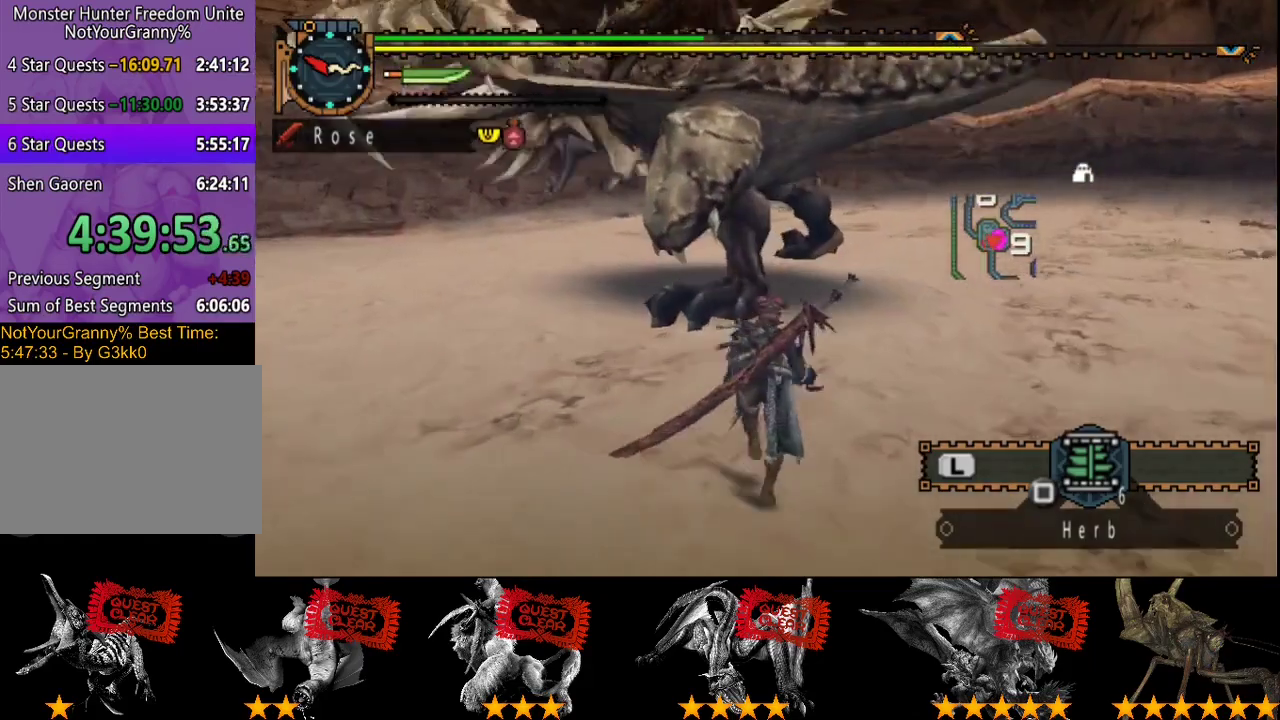
{"dt_ms": 1000, "buttons": [], "left_stick": "up", "right_stick": "center", "events": [[83, "TRIANGLE", "down"], [167, "R2", "up"], [200, "TRIANGLE", "up"], [533, "CIRCLE", "down"], [600, "CIRCLE", "up"], [667, "CIRCLE", "down"], [733, "CIRCLE", "up"], [800, "CIRCLE", "down"], [867, "CIRCLE", "up"], [933, "CIRCLE", "down"], [1000, "CIRCLE", "up"]]}
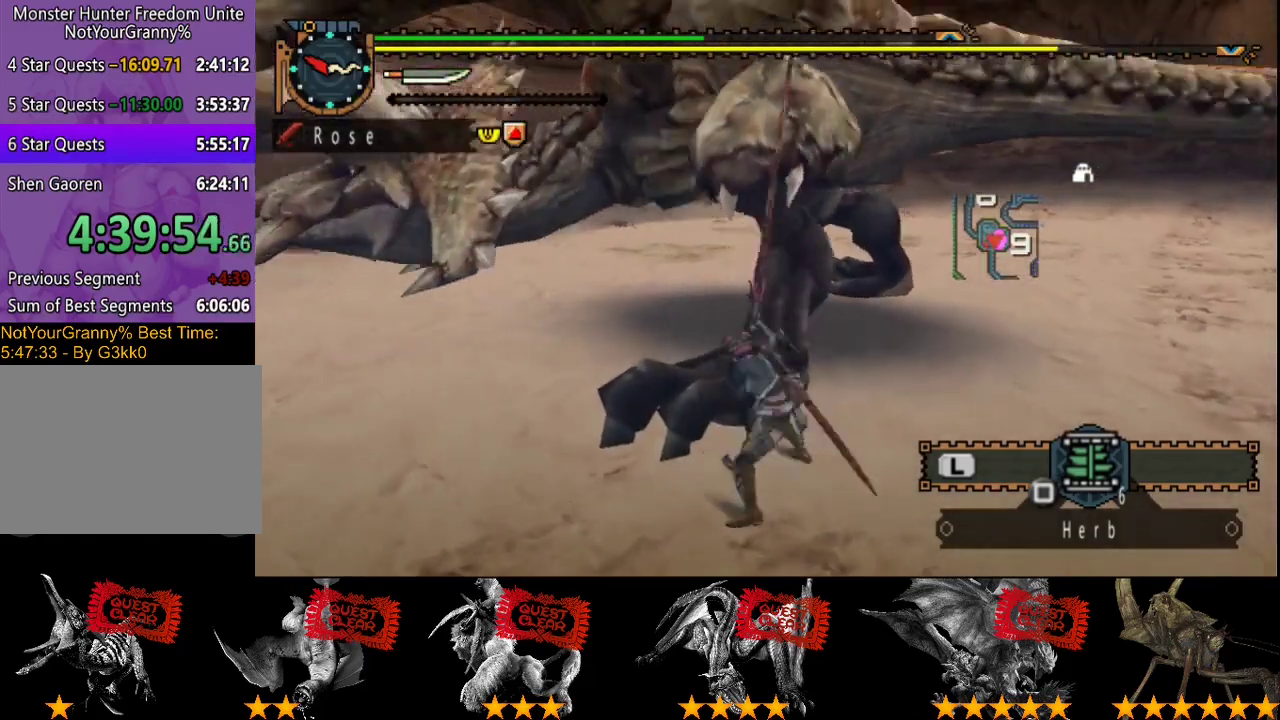
{"dt_ms": 500, "buttons": [], "left_stick": "up", "right_stick": "center", "events": [[67, "CIRCLE", "down"], [167, "CIRCLE", "up"], [267, "CIRCLE", "down"], [333, "CIRCLE", "up"], [333, "left_stick", "up-left"], [400, "CIRCLE", "down"], [467, "left_stick", "up"], [500, "CIRCLE", "up"]]}
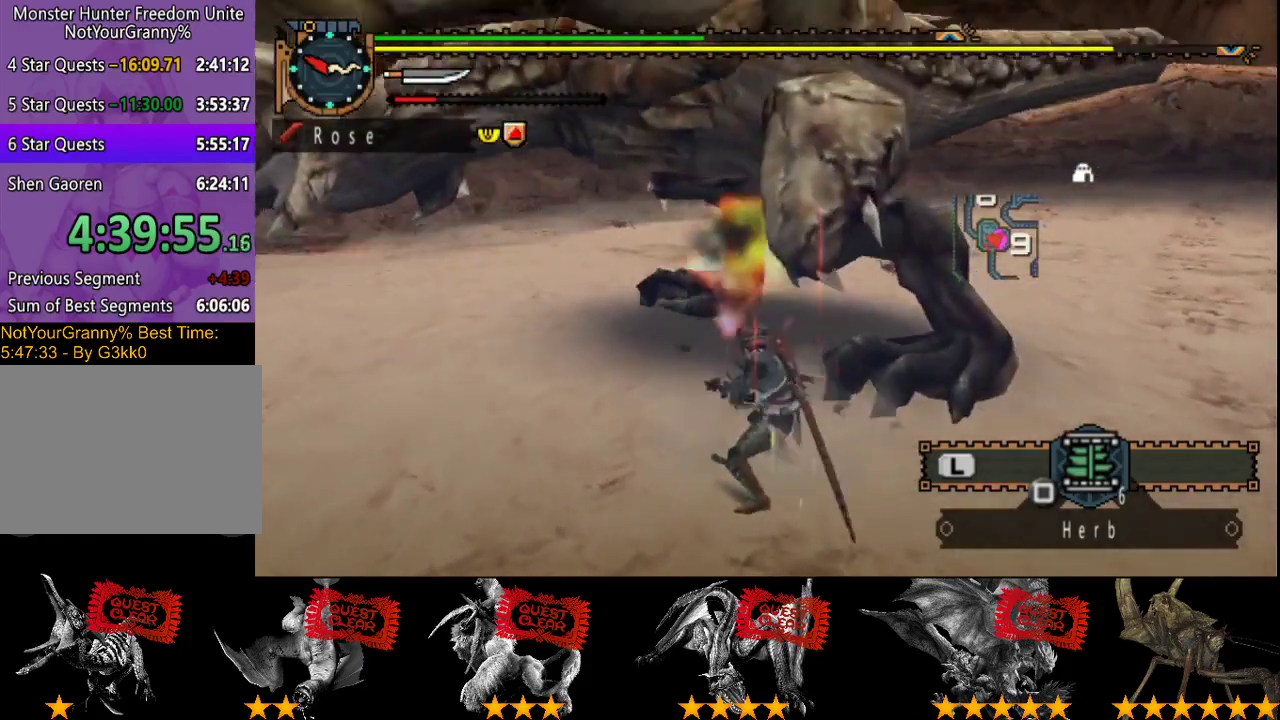
{"dt_ms": 500, "buttons": ["TRIANGLE"], "left_stick": "right", "right_stick": "center", "events": [[100, "left_stick", "up-right"], [133, "TRIANGLE", "down"], [167, "left_stick", "right"]]}
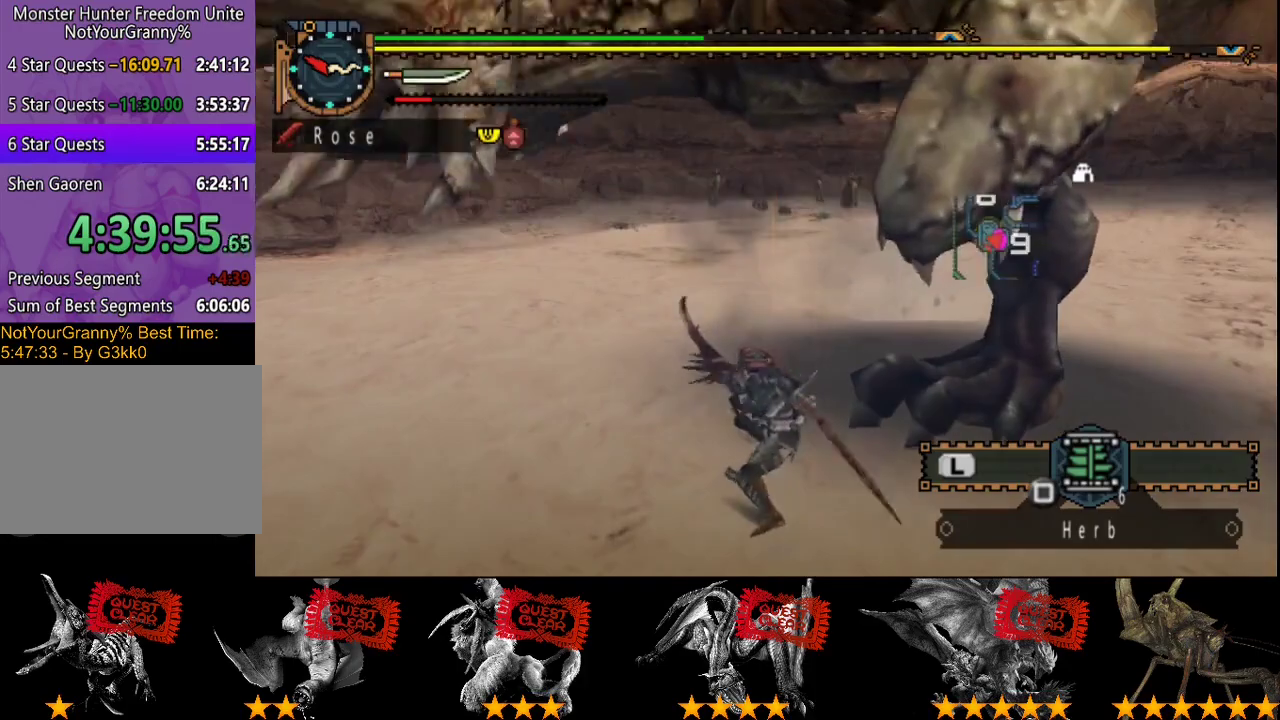
{"dt_ms": 500, "buttons": ["TRIANGLE"], "left_stick": "right", "right_stick": "center", "events": [[117, "TRIANGLE", "up"], [183, "TRIANGLE", "down"], [283, "TRIANGLE", "up"], [350, "TRIANGLE", "down"]]}
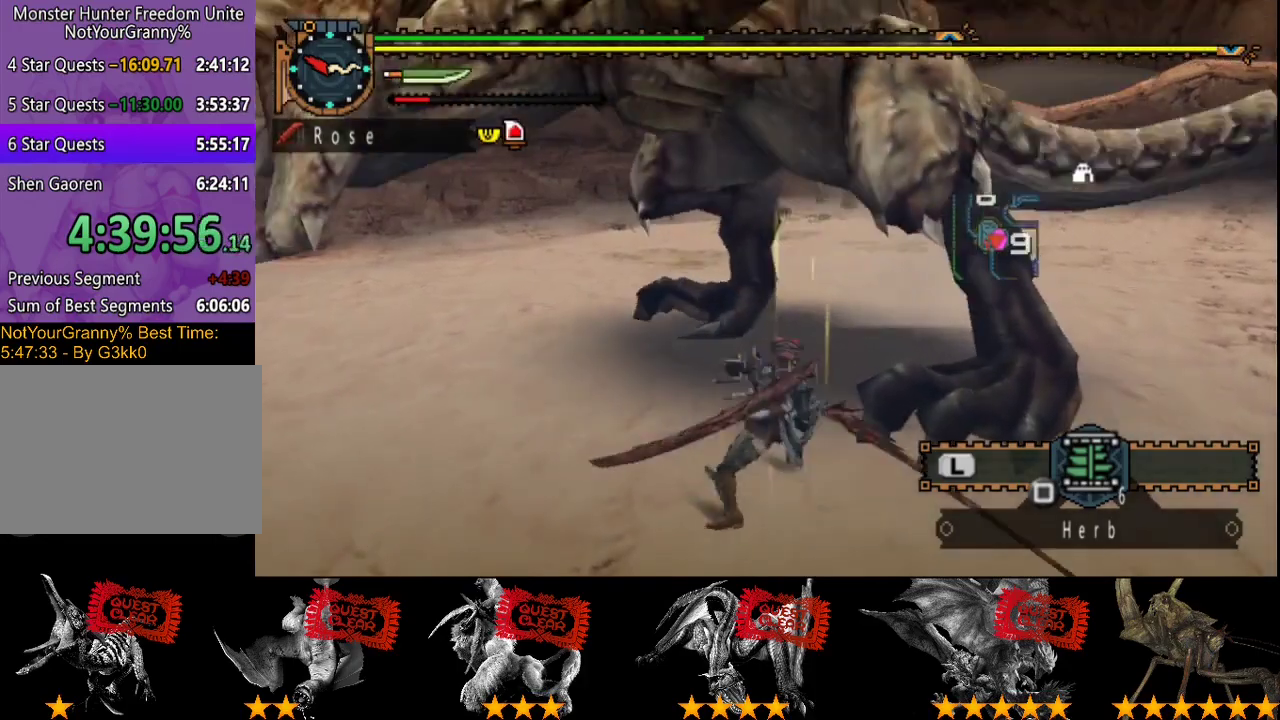
{"dt_ms": 500, "buttons": ["TRIANGLE"], "left_stick": "right", "right_stick": "center", "events": [[83, "TRIANGLE", "up"], [150, "TRIANGLE", "down"], [217, "TRIANGLE", "up"], [283, "TRIANGLE", "down"], [383, "TRIANGLE", "up"], [450, "TRIANGLE", "down"]]}
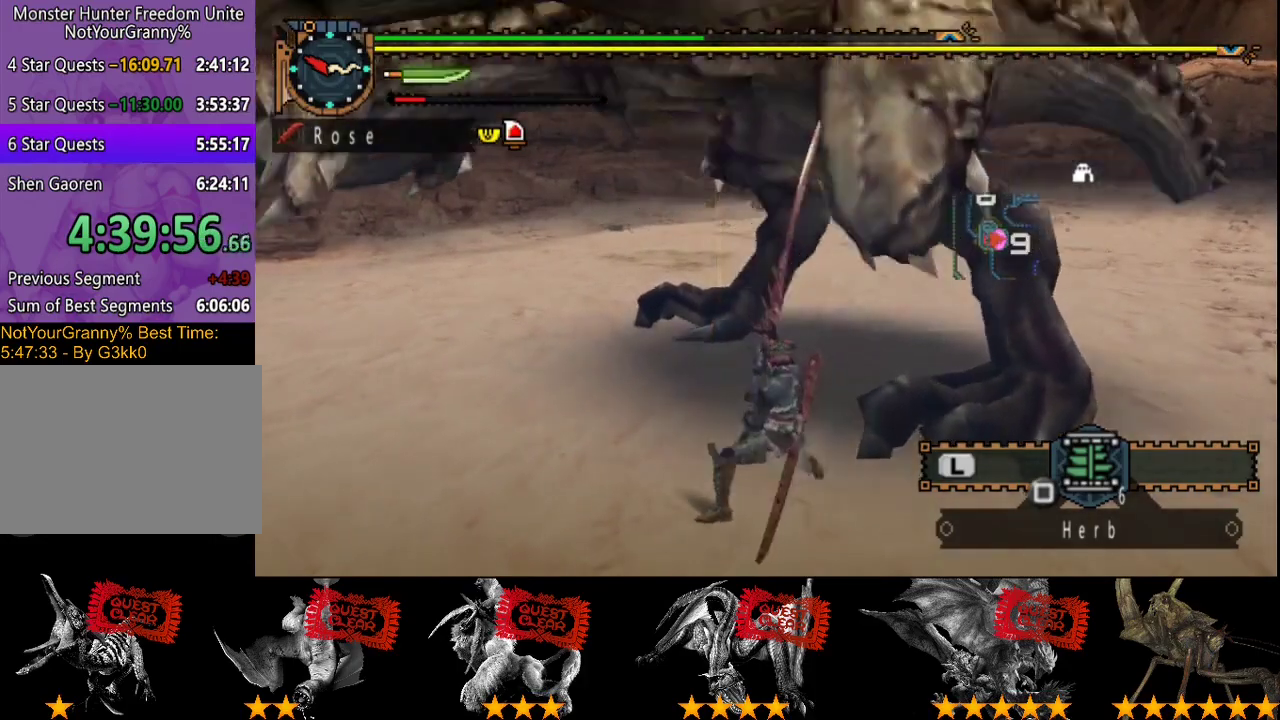
{"dt_ms": 500, "buttons": [], "left_stick": "right", "right_stick": "center", "events": [[17, "TRIANGLE", "up"], [83, "TRIANGLE", "down"], [183, "TRIANGLE", "up"], [317, "right_stick", "right"], [450, "right_stick", "center"]]}
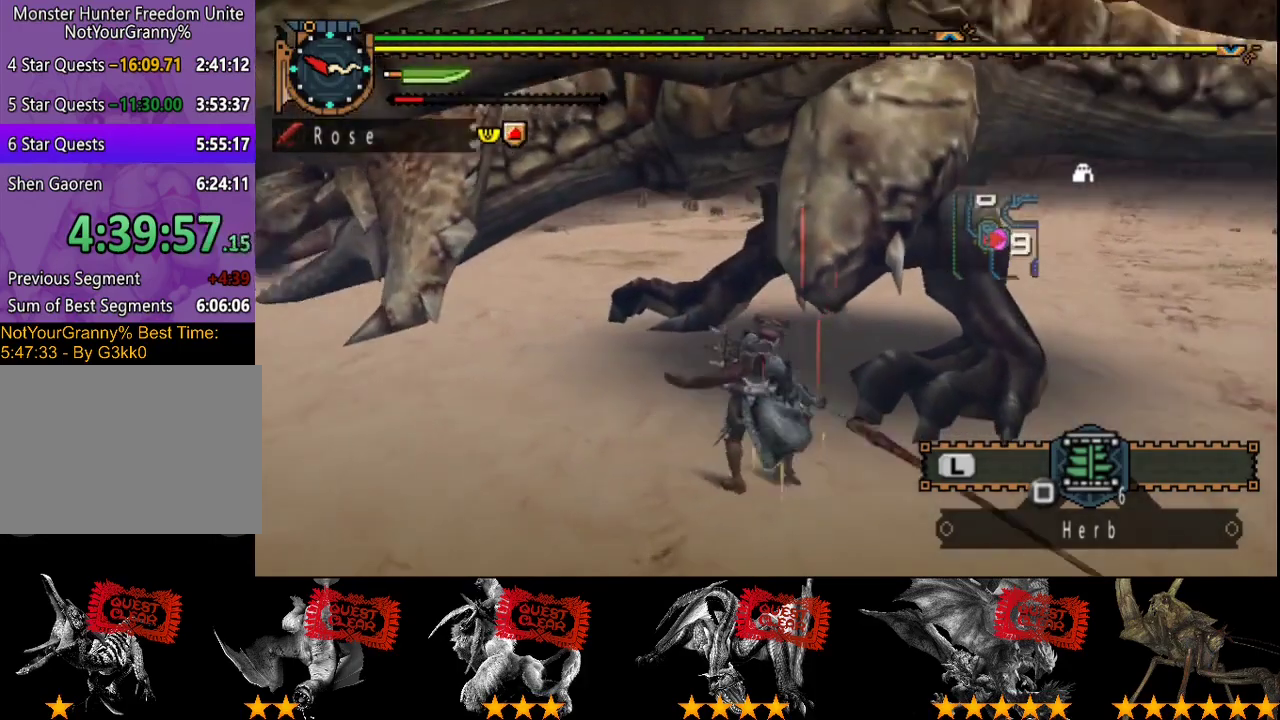
{"dt_ms": 500, "buttons": ["CIRCLE"], "left_stick": "right", "right_stick": "center", "events": [[83, "CIRCLE", "down"], [433, "CIRCLE", "up"], [500, "CIRCLE", "down"]]}
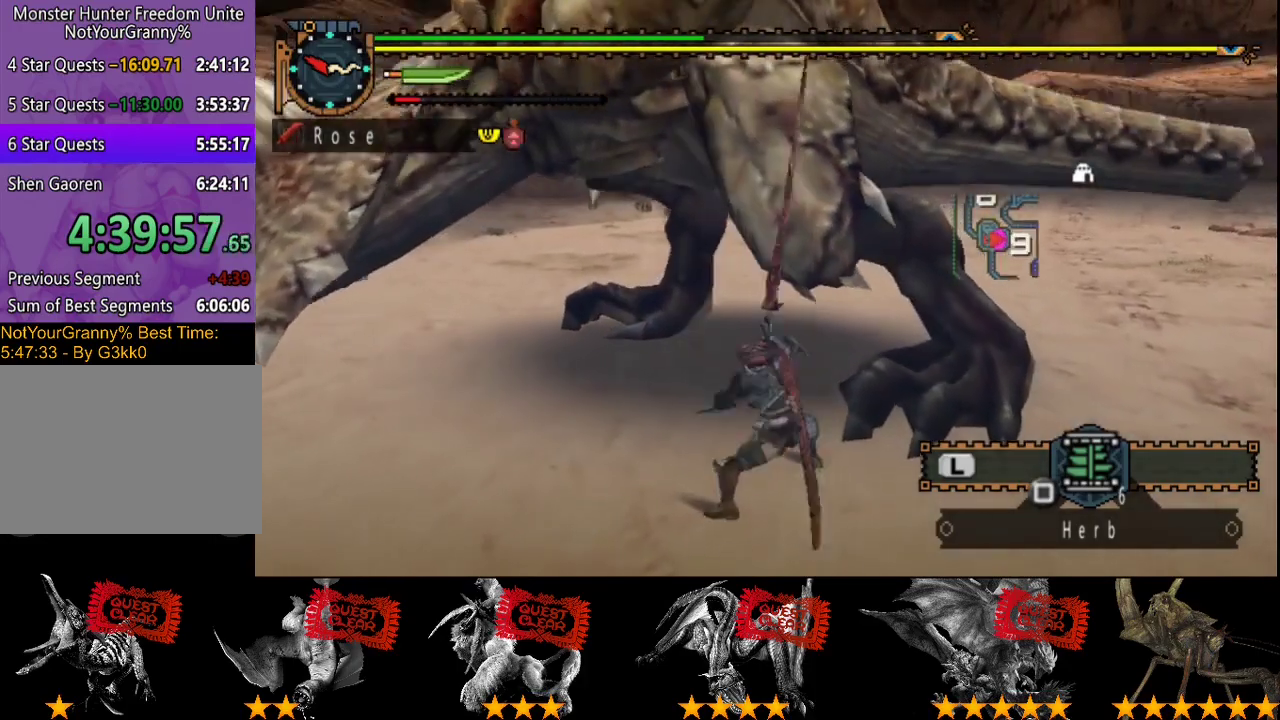
{"dt_ms": 500, "buttons": [], "left_stick": "right", "right_stick": "center", "events": [[67, "CIRCLE", "up"], [133, "CIRCLE", "down"], [233, "CIRCLE", "up"], [300, "CIRCLE", "down"], [400, "CIRCLE", "up"]]}
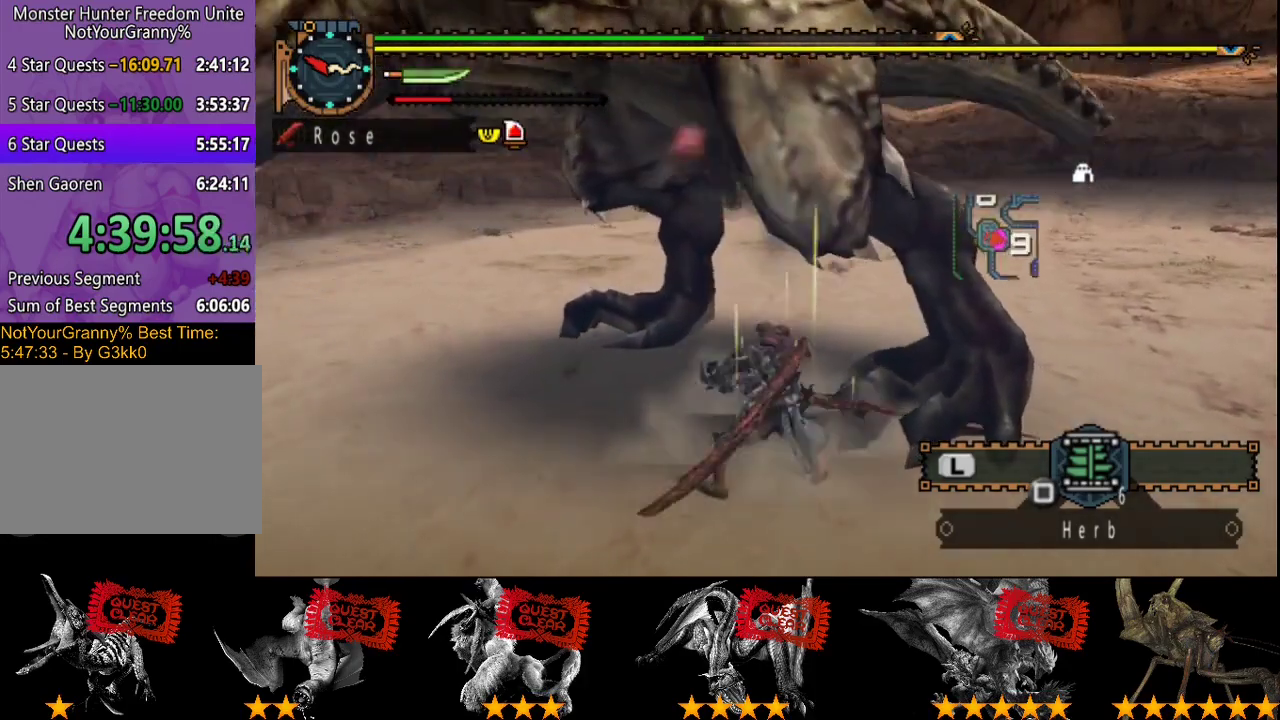
{"dt_ms": 500, "buttons": ["CIRCLE", "TRIANGLE", "DPAD_RIGHT"], "left_stick": "center", "right_stick": "center", "events": [[117, "CIRCLE", "down"], [117, "TRIANGLE", "down"], [183, "left_stick", "center"], [250, "CIRCLE", "up"], [383, "DPAD_RIGHT", "down"], [383, "TRIANGLE", "up"], [450, "CIRCLE", "down"], [450, "TRIANGLE", "down"]]}
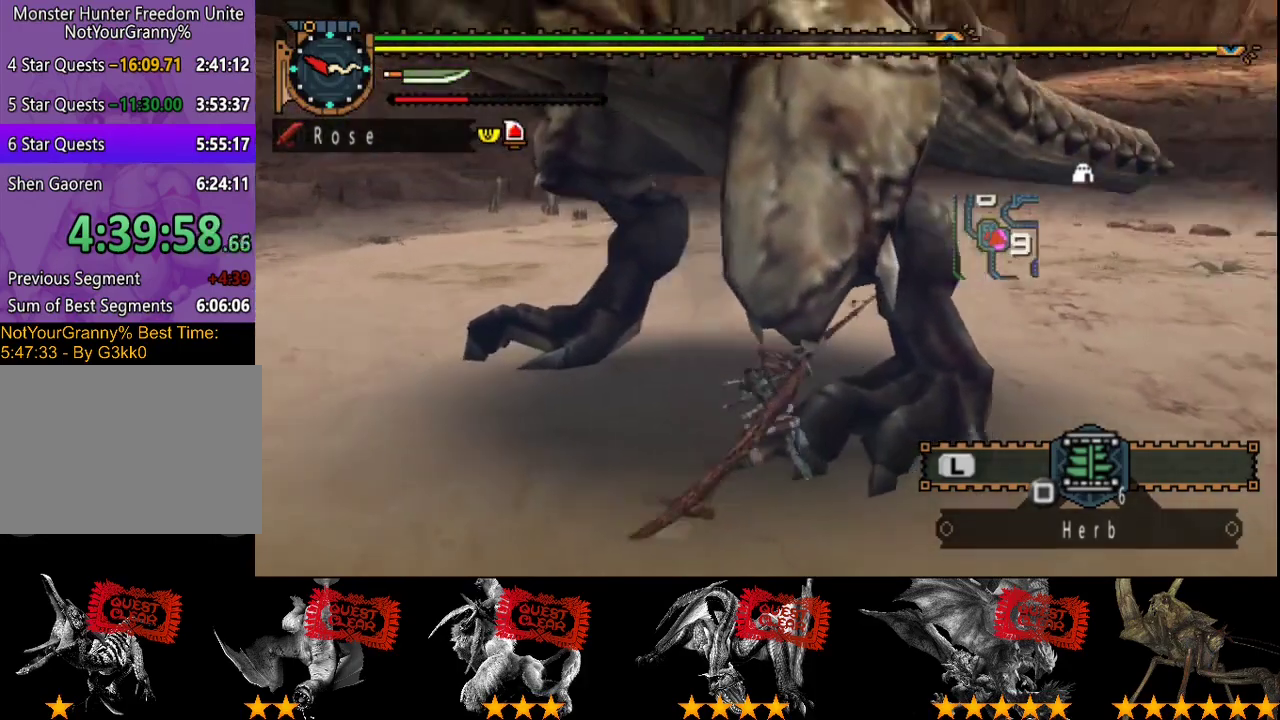
{"dt_ms": 500, "buttons": [], "left_stick": "center", "right_stick": "center"}
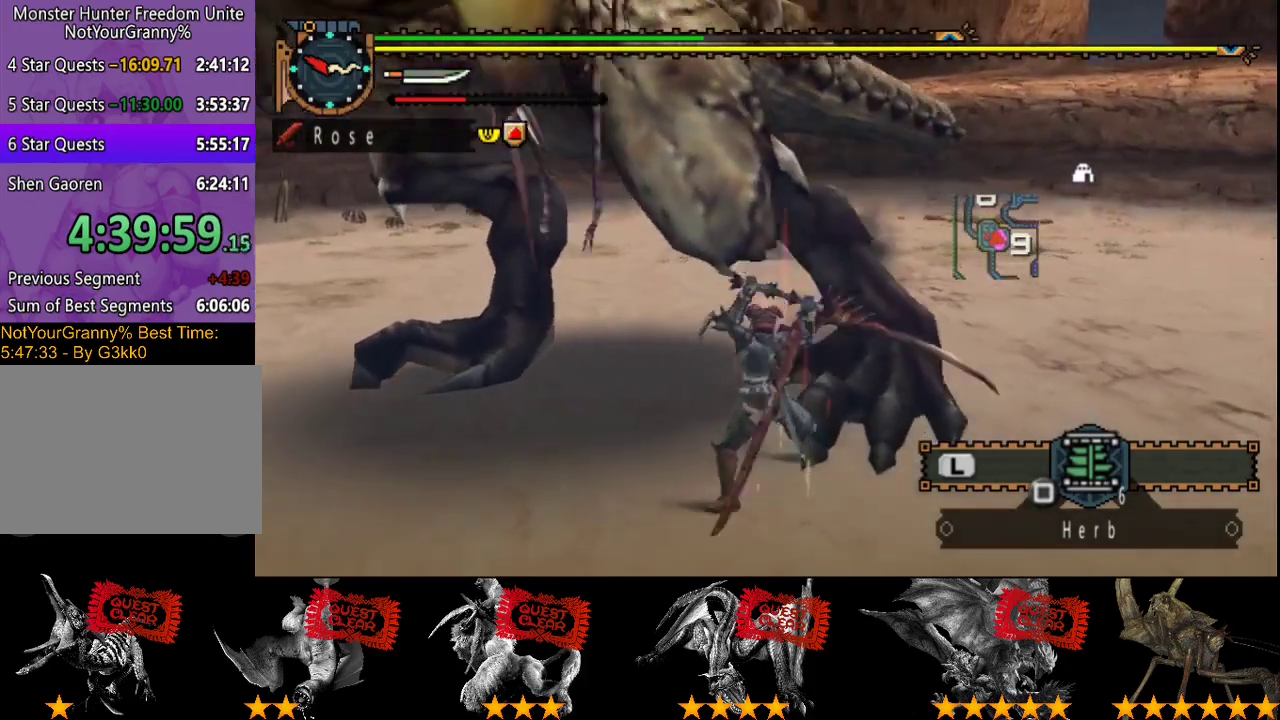
{"dt_ms": 500, "buttons": ["CIRCLE", "TRIANGLE"], "left_stick": "center", "right_stick": "center"}
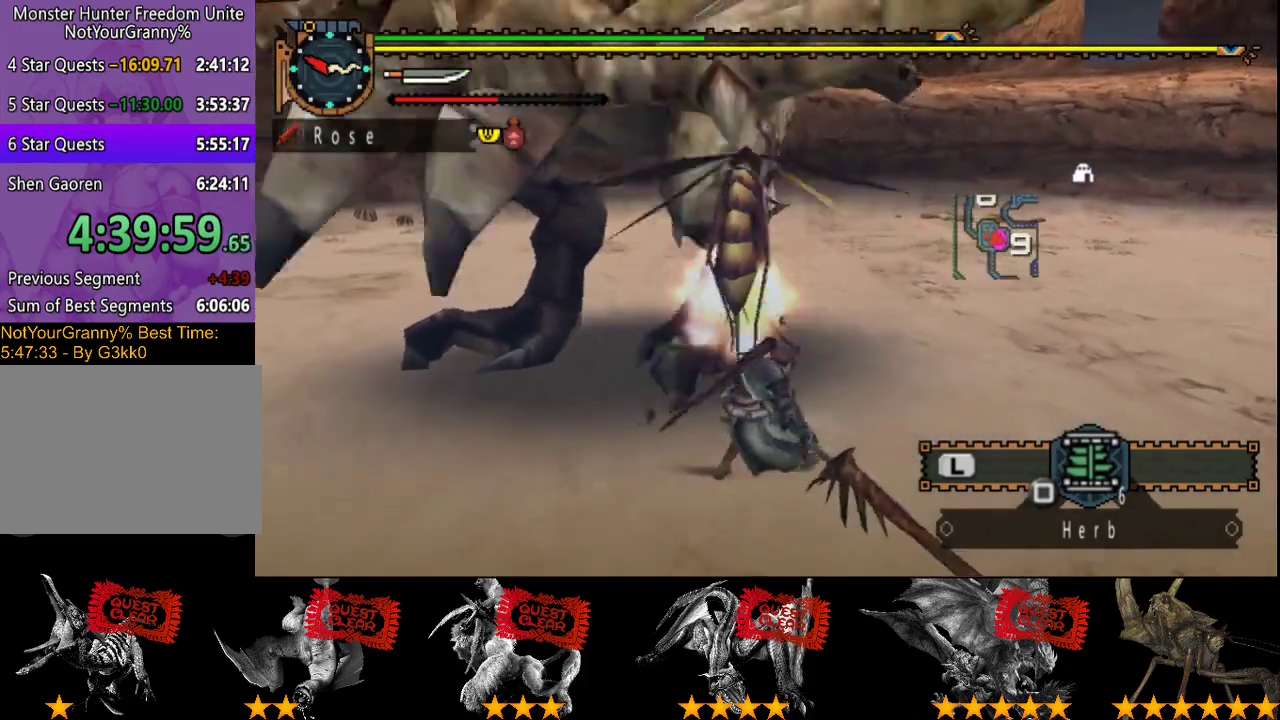
{"dt_ms": 500, "buttons": [], "left_stick": "left", "right_stick": "center", "events": [[33, "CIRCLE", "up"], [33, "TRIANGLE", "up"], [100, "TRIANGLE", "down"], [133, "CIRCLE", "down"], [200, "CIRCLE", "up"], [200, "TRIANGLE", "up"], [500, "left_stick", "left"]]}
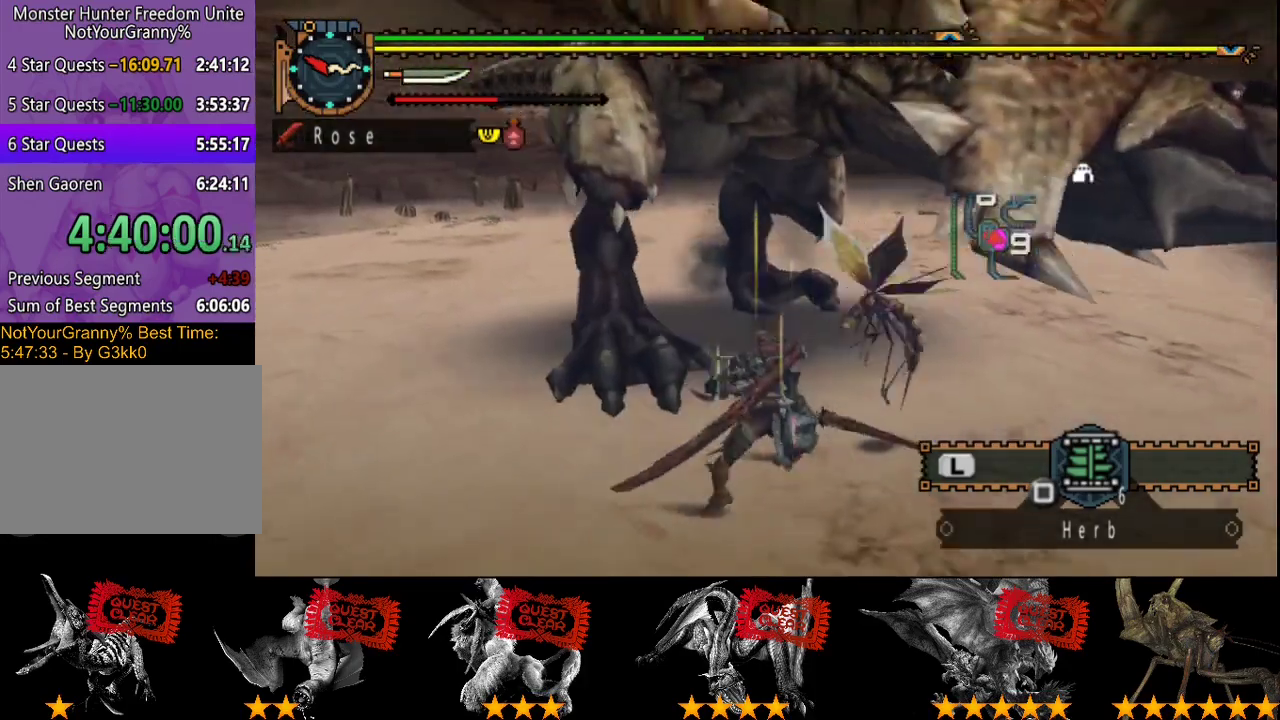
{"dt_ms": 500, "buttons": [], "left_stick": "down-left", "right_stick": "center", "events": [[217, "left_stick", "down-left"]]}
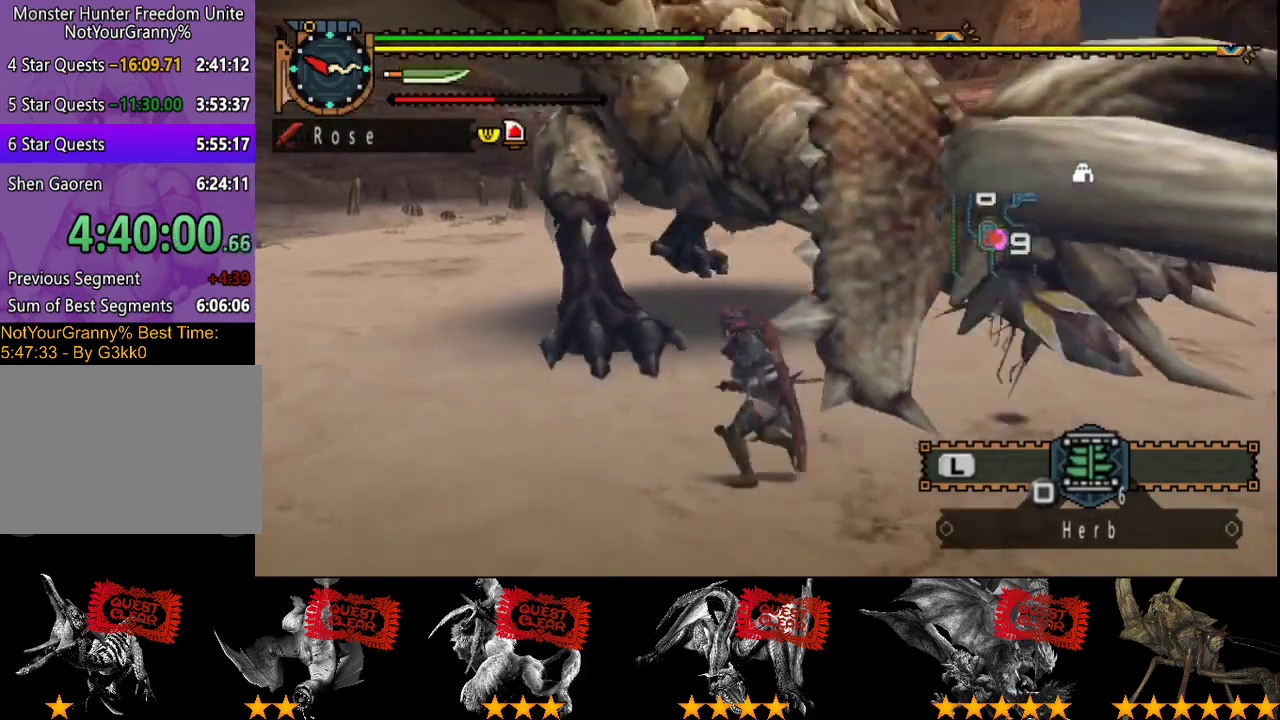
{"dt_ms": 500, "buttons": [], "left_stick": "down-left", "right_stick": "center", "events": [[150, "left_stick", "left"], [417, "left_stick", "down-left"]]}
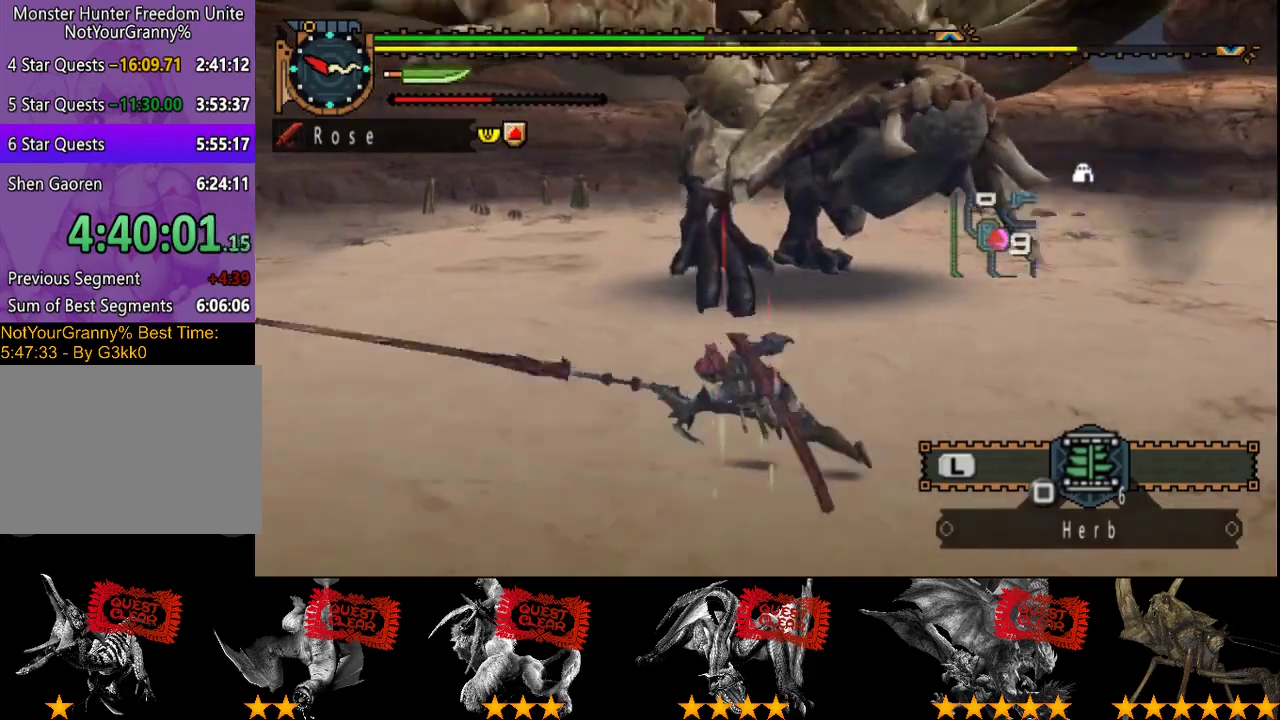
{"dt_ms": 500, "buttons": [], "left_stick": "right", "right_stick": "right", "events": [[17, "left_stick", "center"], [50, "right_stick", "right"], [217, "right_stick", "center"], [250, "left_stick", "right"], [450, "right_stick", "right"]]}
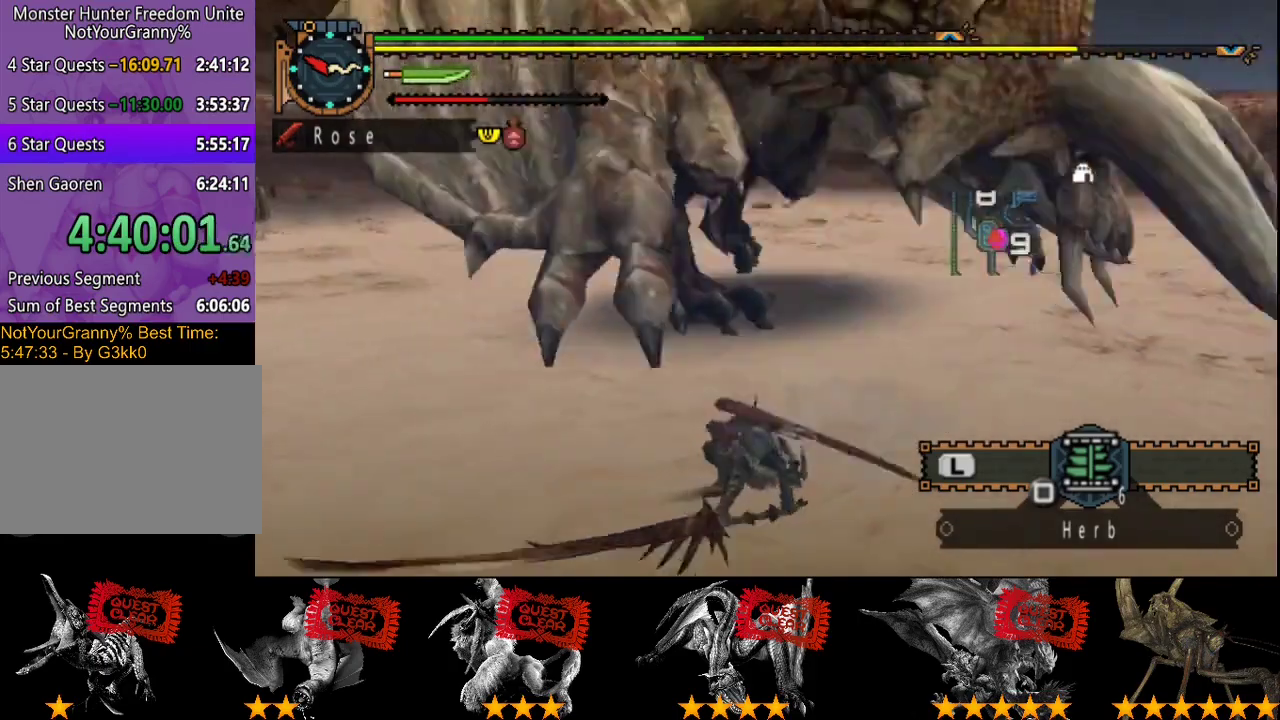
{"dt_ms": 500, "buttons": [], "left_stick": "up", "right_stick": "right", "events": [[167, "left_stick", "up-right"], [267, "left_stick", "up"], [367, "right_stick", "center"], [467, "right_stick", "right"]]}
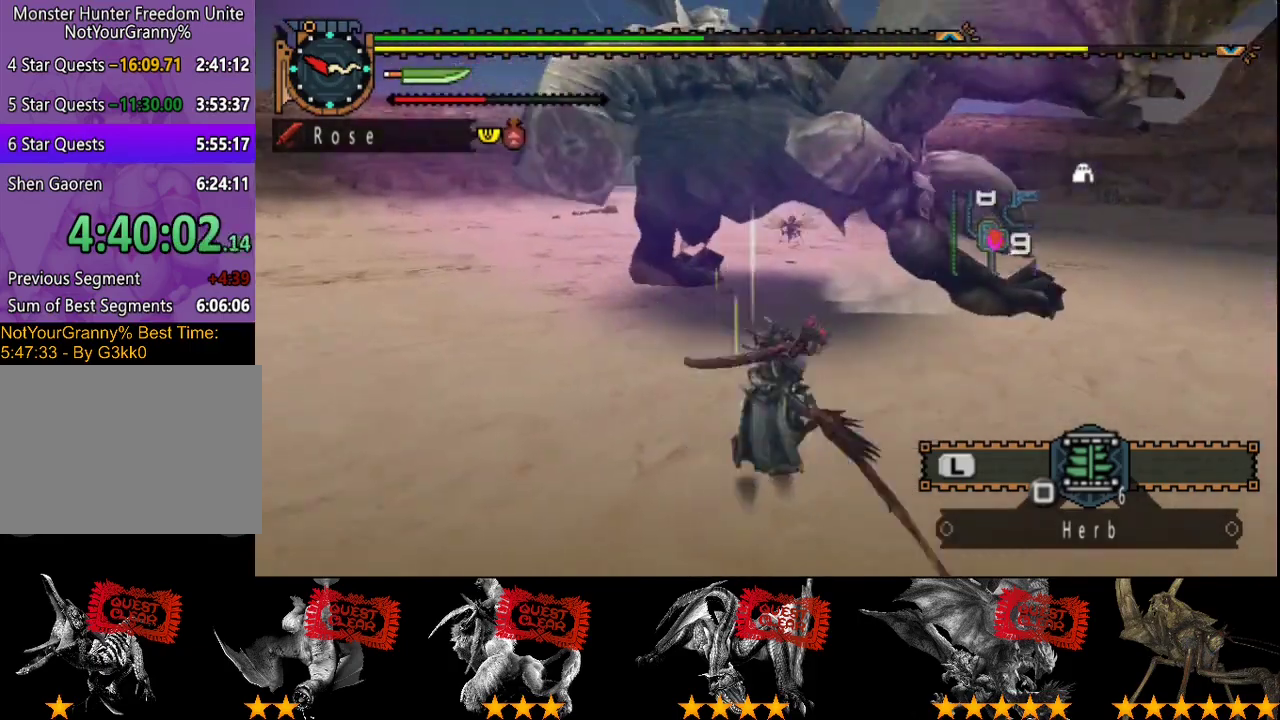
{"dt_ms": 500, "buttons": [], "left_stick": "up", "right_stick": "center", "events": [[33, "right_stick", "center"], [267, "left_stick", "up-left"], [333, "left_stick", "up"], [367, "TRIANGLE", "down"], [467, "TRIANGLE", "up"]]}
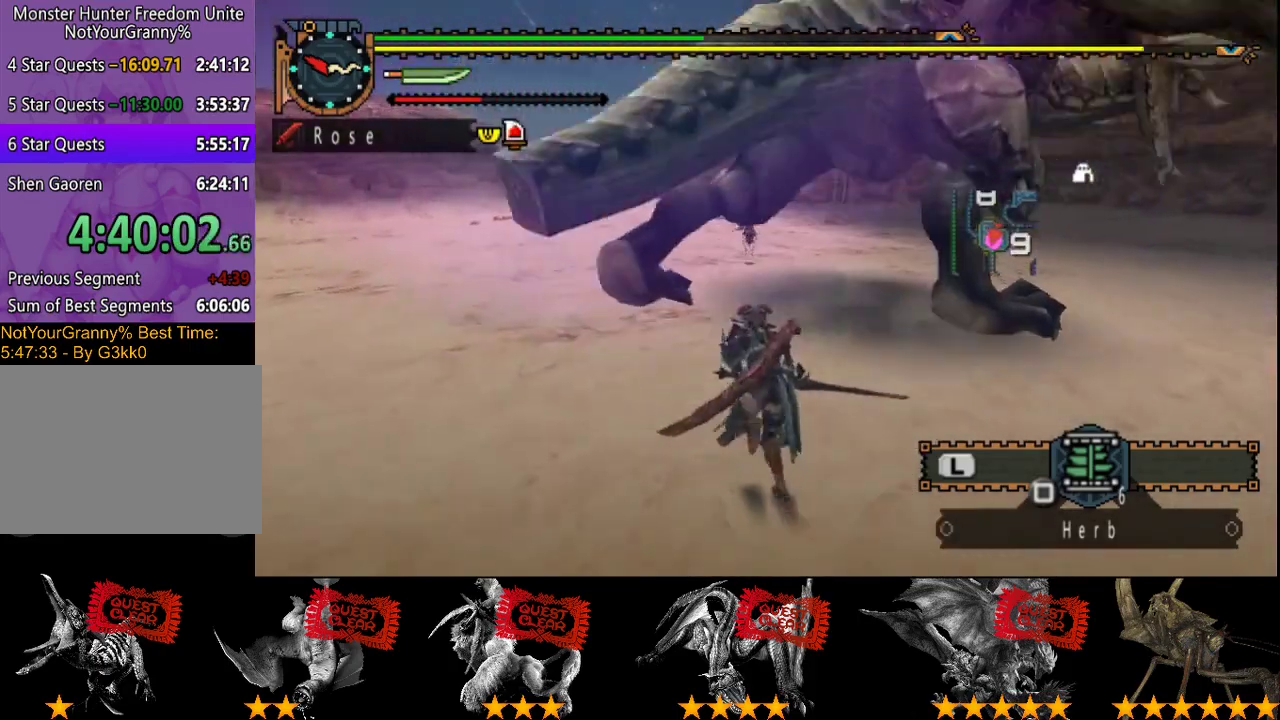
{"dt_ms": 500, "buttons": [], "left_stick": "up", "right_stick": "center", "events": [[67, "TRIANGLE", "down"], [167, "TRIANGLE", "up"], [233, "TRIANGLE", "down"], [300, "TRIANGLE", "up"], [367, "TRIANGLE", "down"], [433, "TRIANGLE", "up"]]}